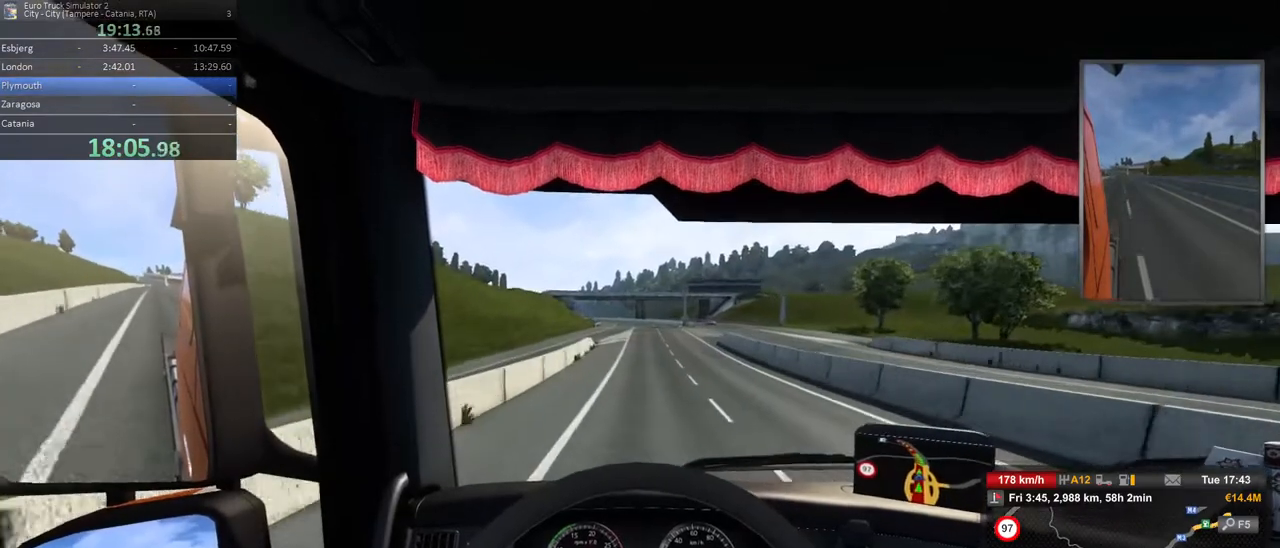
Gameplay with a controller (Xbox layout); each line is a JSON object with the inputs held at the frame after it (dt_ms = milliseconds from this image to that frame). "events" lists button and stick changes between this image and that frame as [ms after this image, input, new state], when the widget could be followed in between. Not read: DPAD_DOWN DPAD_LEFT DPAD_RIGHT DPAD_UP L3 R3.
{"dt_ms": 500, "buttons": [], "left_stick": "center", "right_stick": "center", "events": []}
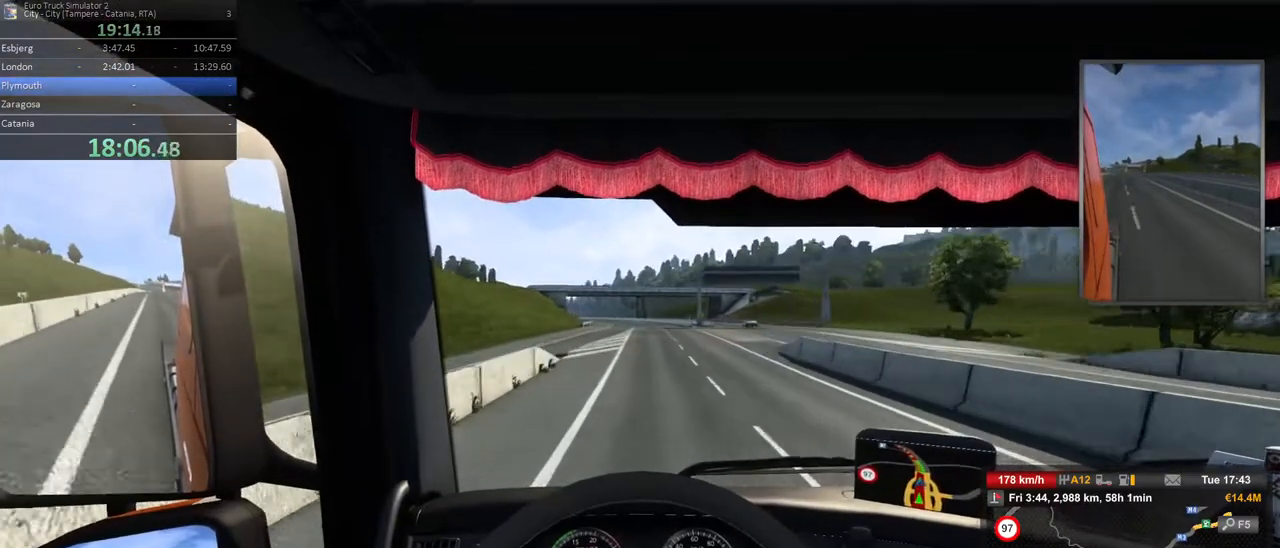
{"dt_ms": 500, "buttons": [], "left_stick": "left", "right_stick": "center", "events": [[400, "left_stick", "left"]]}
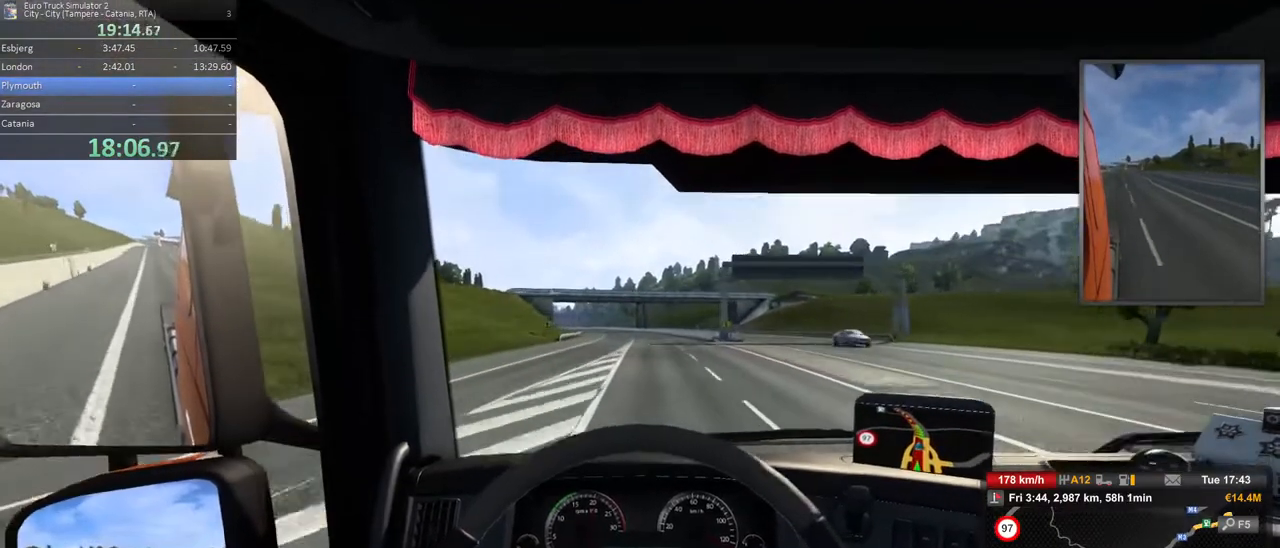
{"dt_ms": 500, "buttons": [], "left_stick": "left", "right_stick": "center", "events": [[150, "left_stick", "center"], [417, "left_stick", "left"]]}
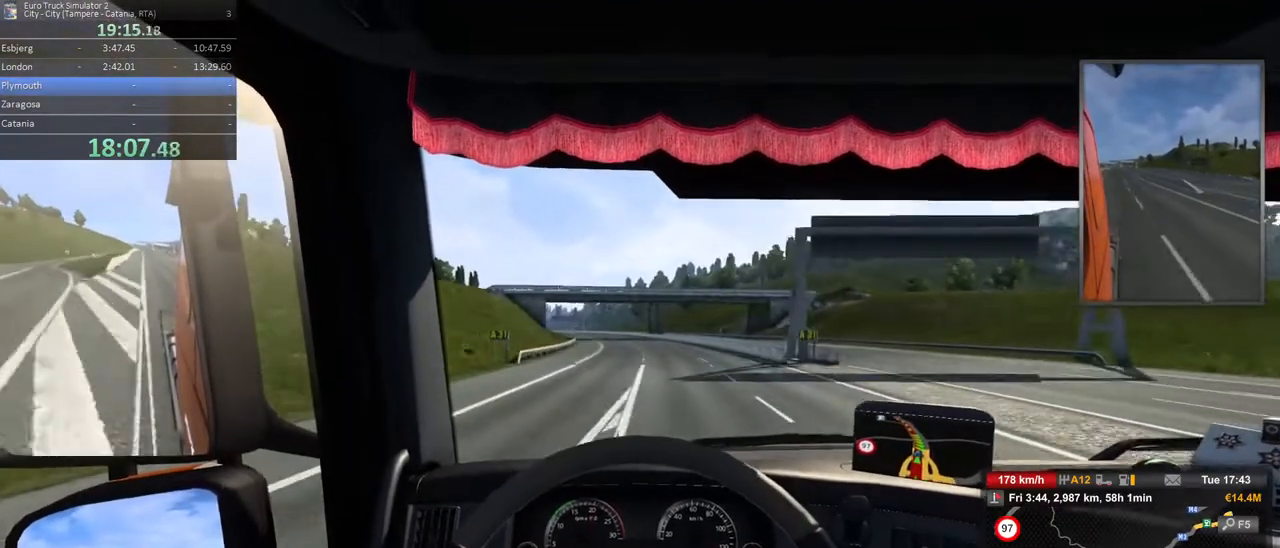
{"dt_ms": 500, "buttons": [], "left_stick": "left", "right_stick": "center", "events": []}
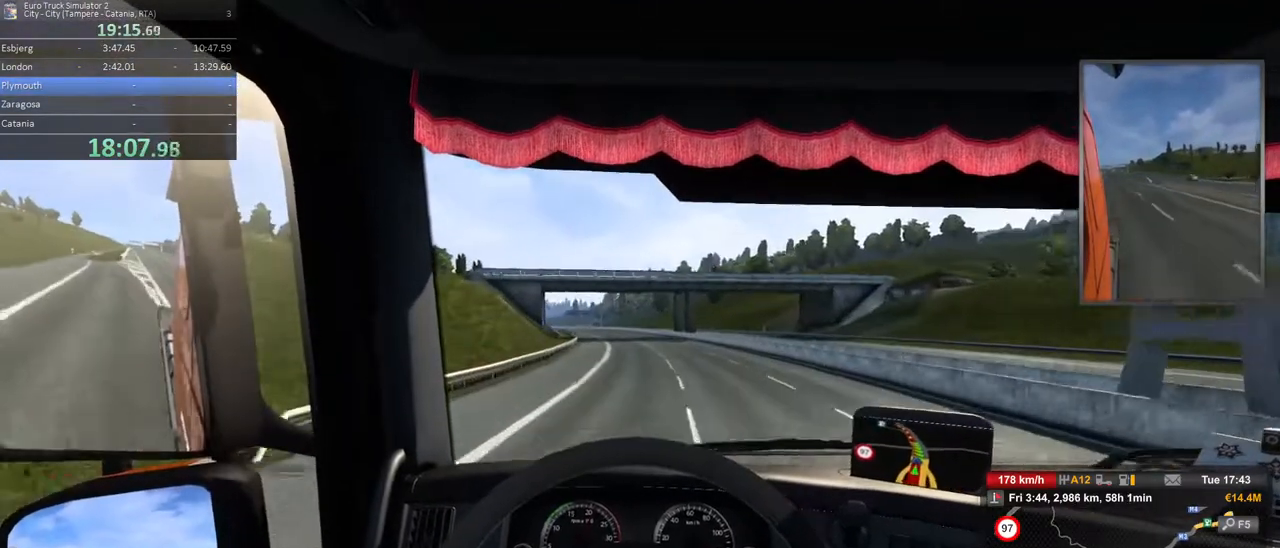
{"dt_ms": 500, "buttons": [], "left_stick": "left", "right_stick": "center", "events": [[150, "left_stick", "center"], [333, "left_stick", "left"]]}
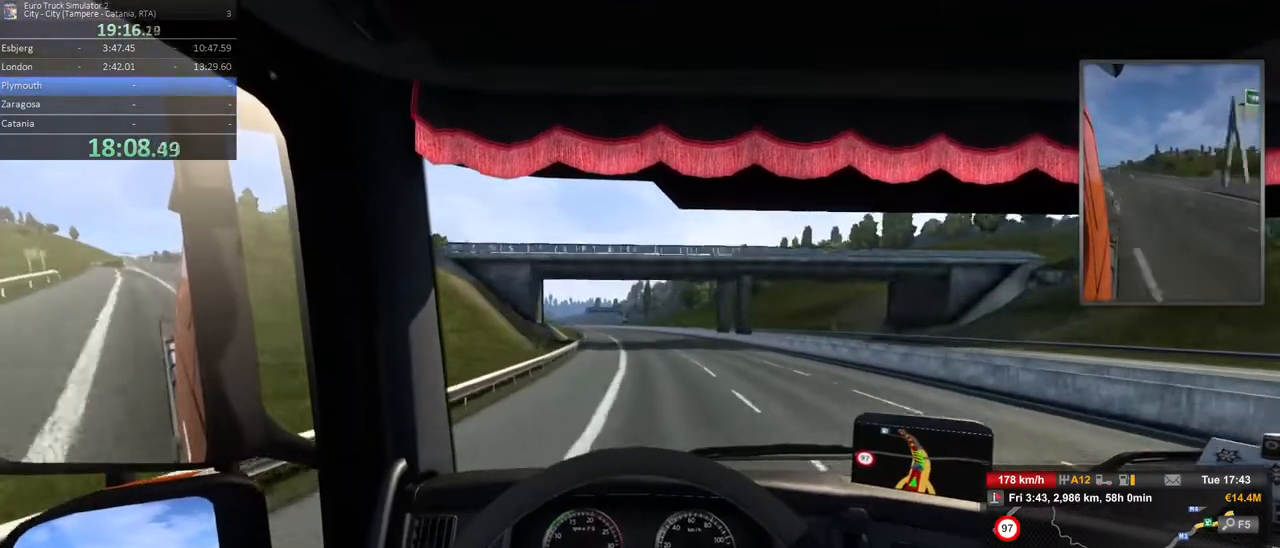
{"dt_ms": 500, "buttons": [], "left_stick": "center", "right_stick": "center", "events": [[83, "left_stick", "center"], [283, "left_stick", "left"], [483, "left_stick", "center"]]}
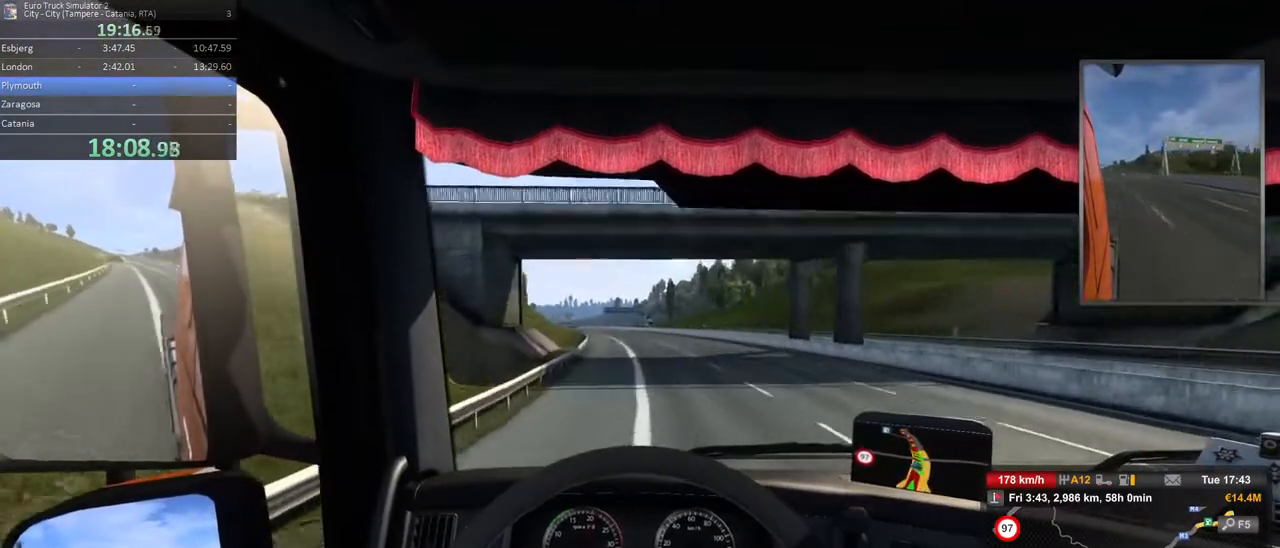
{"dt_ms": 500, "buttons": [], "left_stick": "left", "right_stick": "center", "events": [[117, "left_stick", "left"]]}
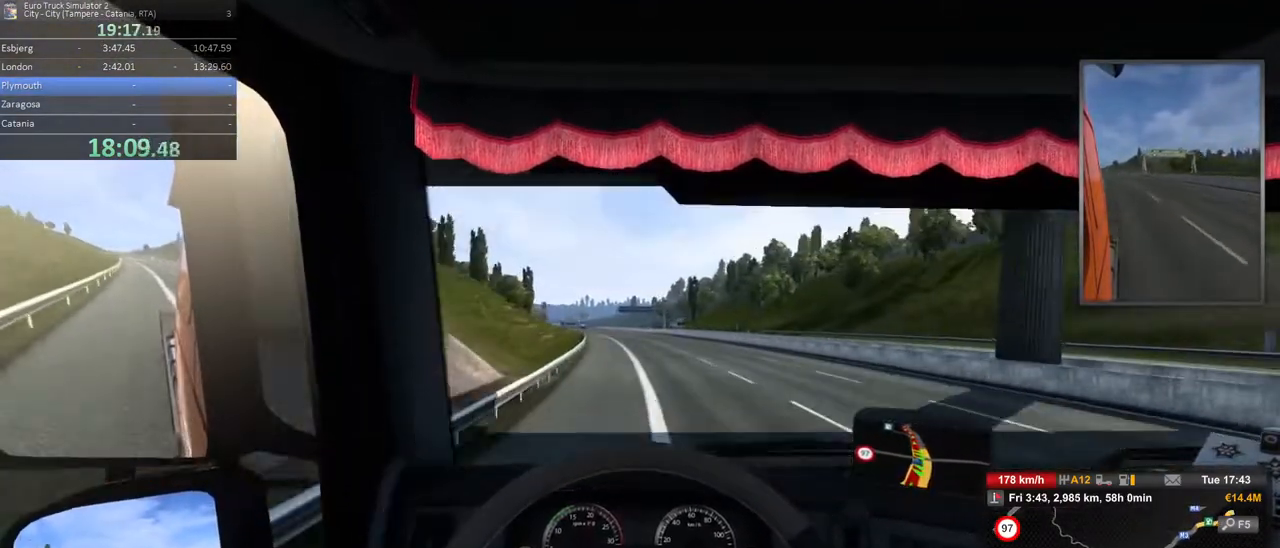
{"dt_ms": 500, "buttons": [], "left_stick": "left", "right_stick": "center", "events": []}
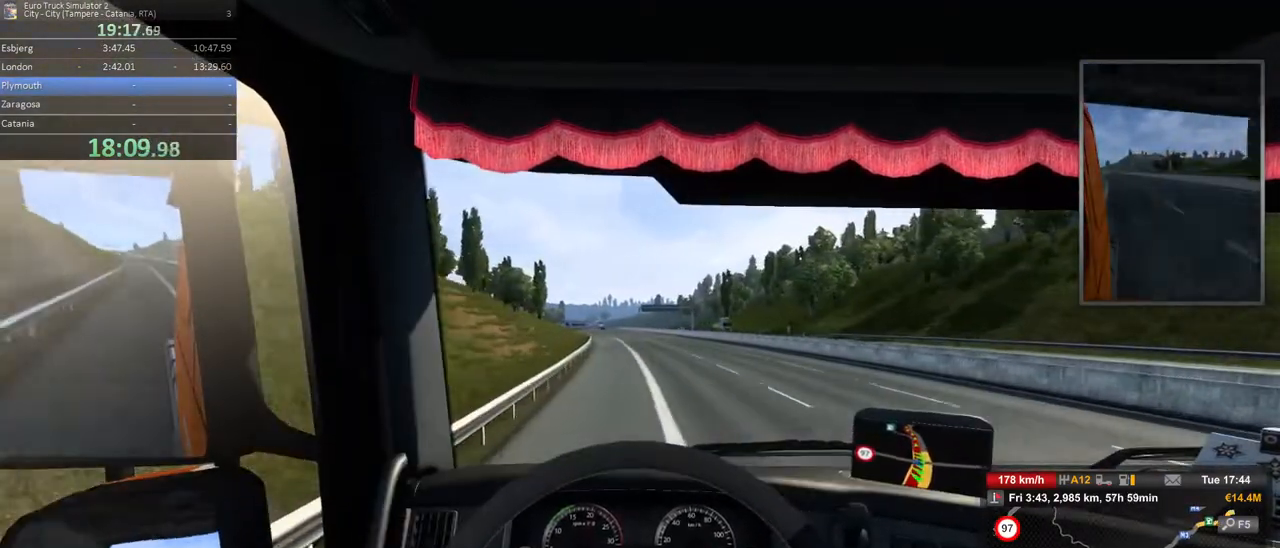
{"dt_ms": 1000, "buttons": [], "left_stick": "center", "right_stick": "center", "events": [[850, "left_stick", "center"]]}
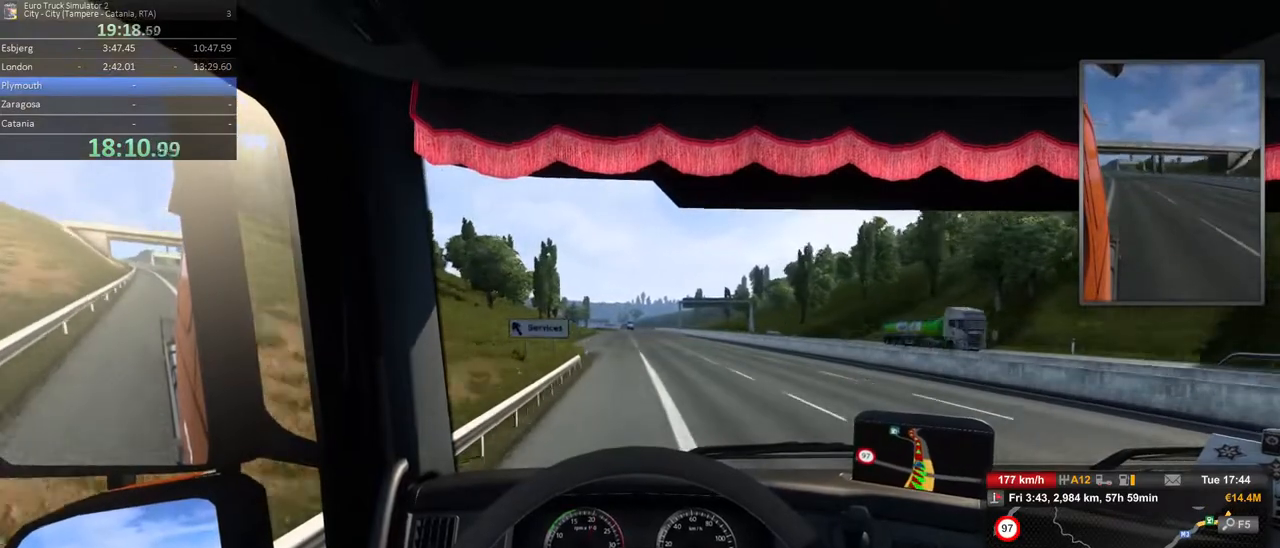
{"dt_ms": 500, "buttons": [], "left_stick": "center", "right_stick": "center", "events": [[233, "left_stick", "left"], [317, "left_stick", "center"]]}
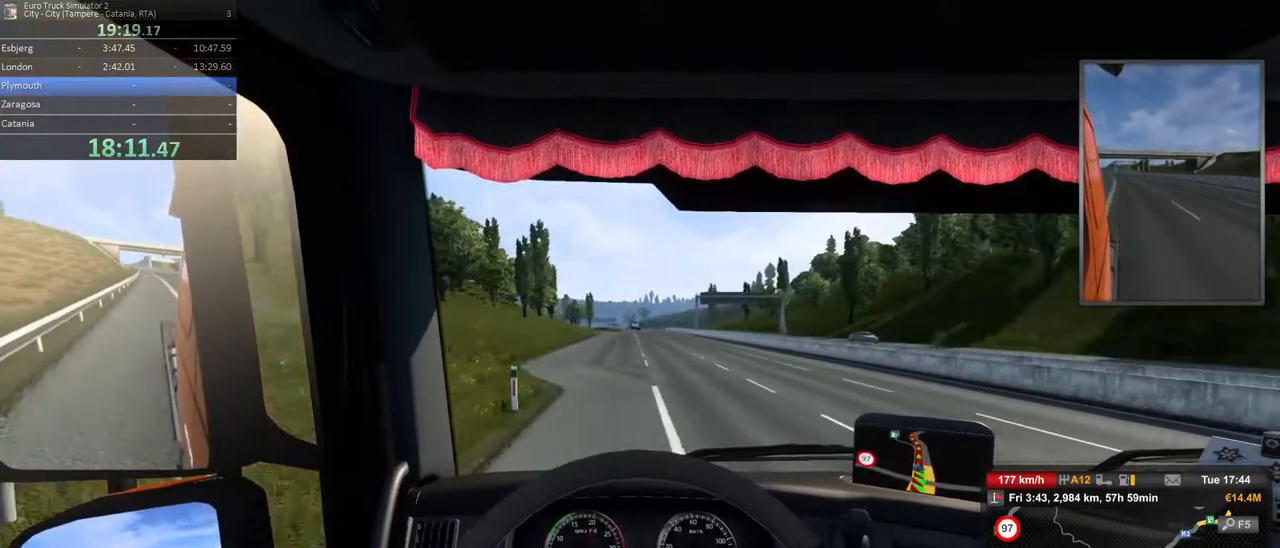
{"dt_ms": 500, "buttons": [], "left_stick": "center", "right_stick": "center", "events": [[33, "left_stick", "right"], [233, "left_stick", "center"]]}
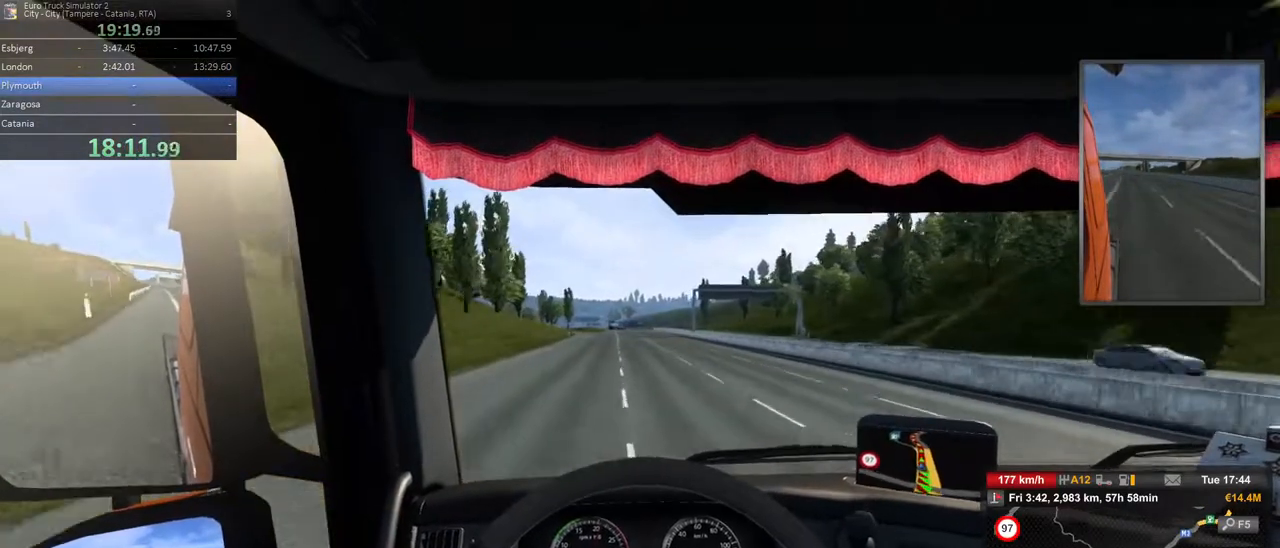
{"dt_ms": 500, "buttons": [], "left_stick": "center", "right_stick": "center", "events": [[83, "left_stick", "left"], [283, "left_stick", "center"]]}
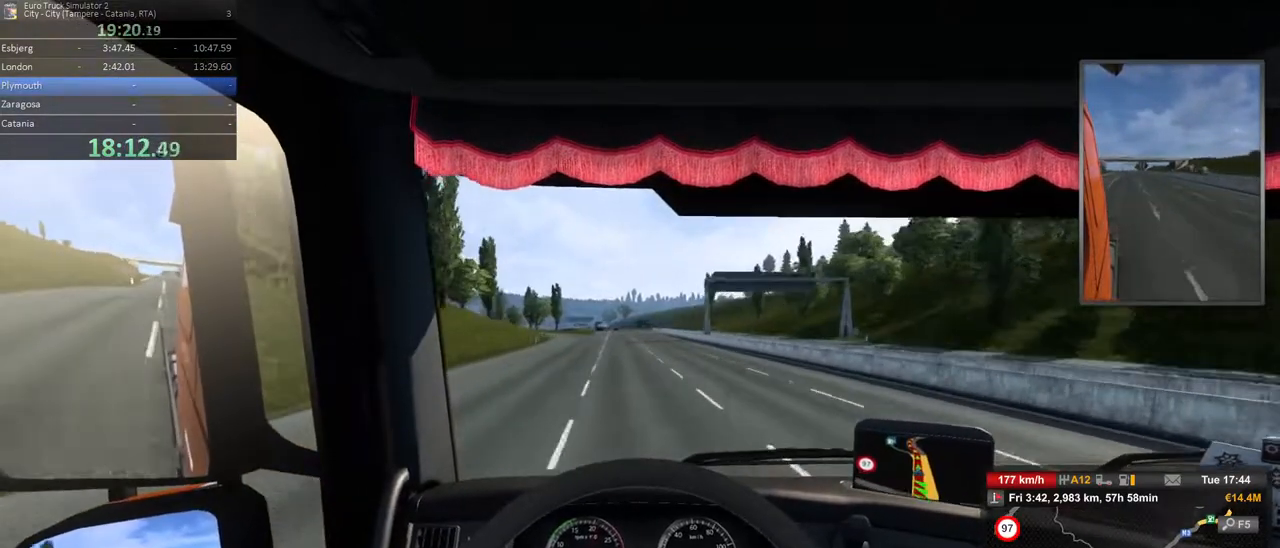
{"dt_ms": 500, "buttons": [], "left_stick": "center", "right_stick": "center", "events": [[33, "left_stick", "left"], [250, "left_stick", "center"]]}
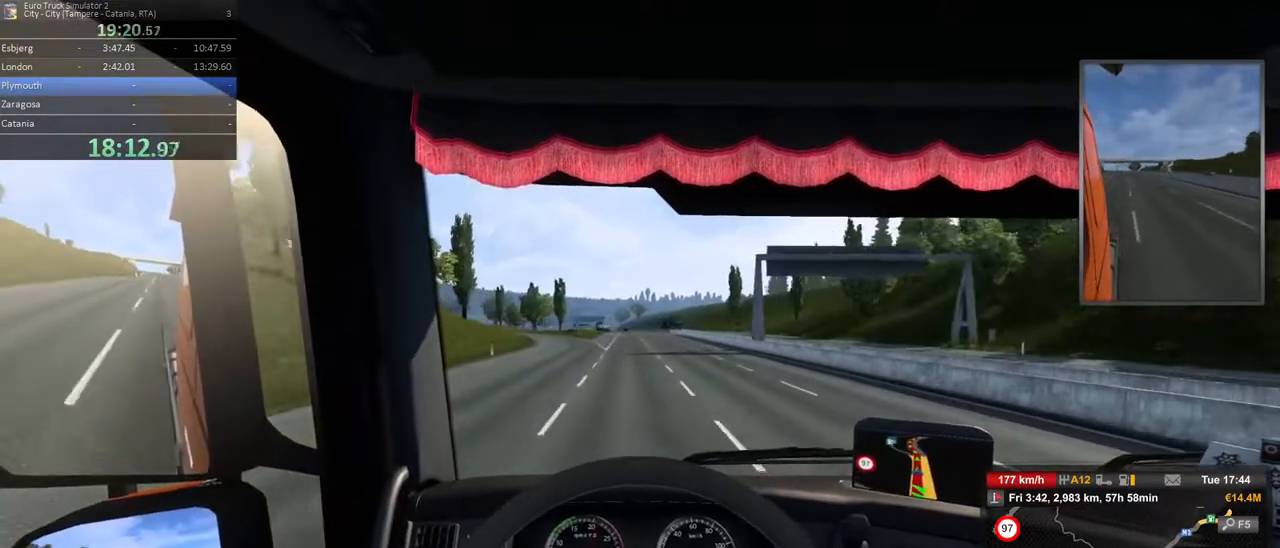
{"dt_ms": 500, "buttons": [], "left_stick": "center", "right_stick": "center", "events": []}
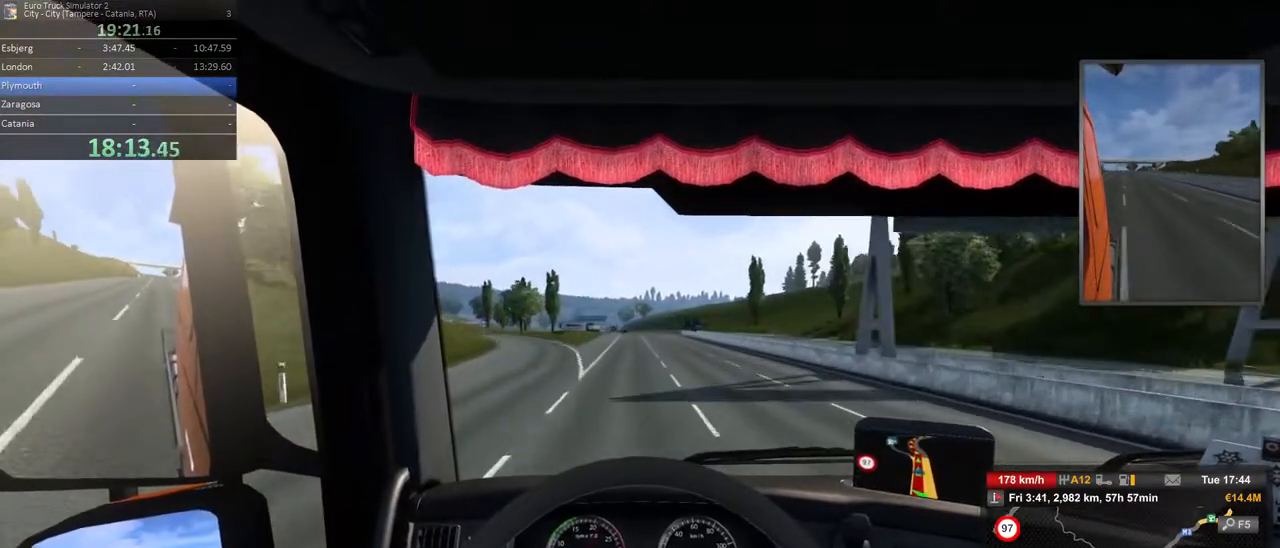
{"dt_ms": 500, "buttons": [], "left_stick": "left", "right_stick": "center", "events": [[183, "left_stick", "left"]]}
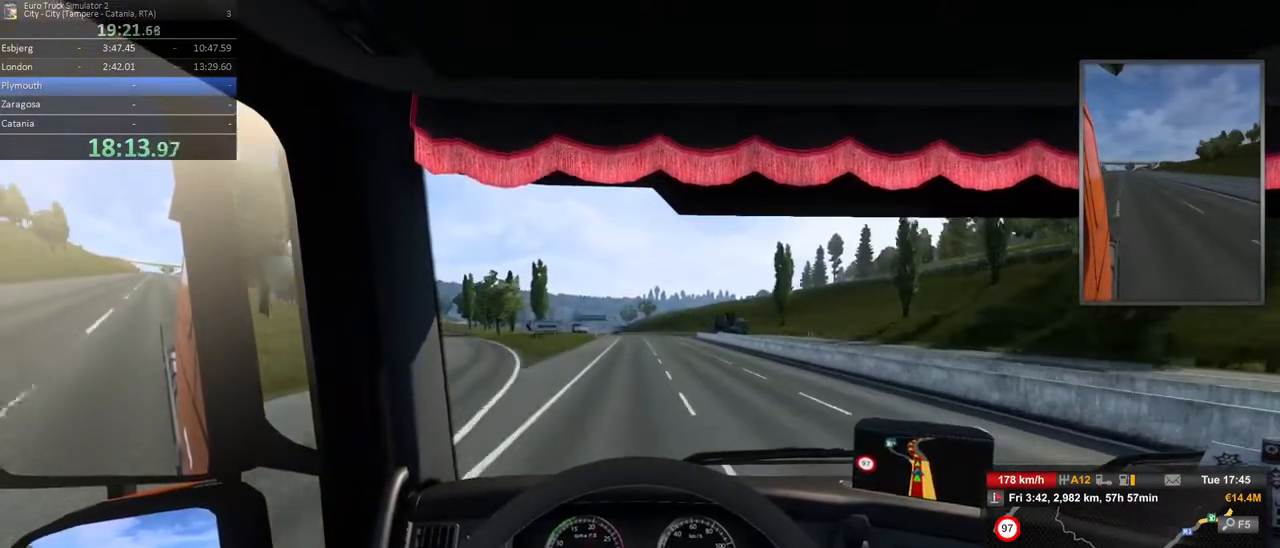
{"dt_ms": 500, "buttons": [], "left_stick": "center", "right_stick": "center", "events": [[283, "left_stick", "center"]]}
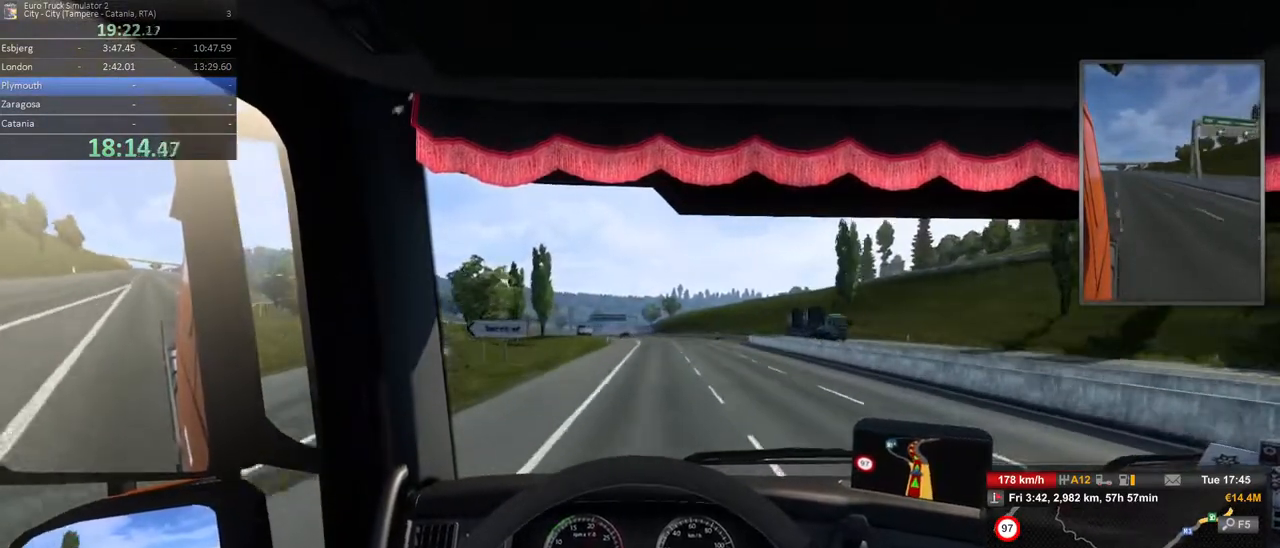
{"dt_ms": 500, "buttons": [], "left_stick": "center", "right_stick": "center", "events": []}
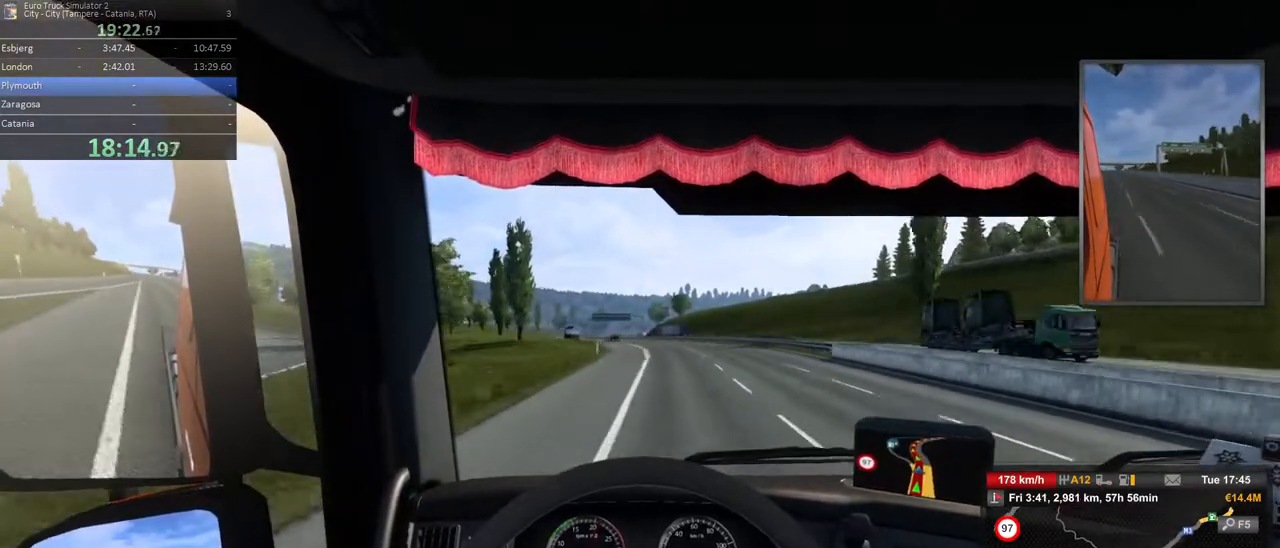
{"dt_ms": 500, "buttons": [], "left_stick": "center", "right_stick": "center", "events": [[83, "left_stick", "left"], [483, "left_stick", "center"]]}
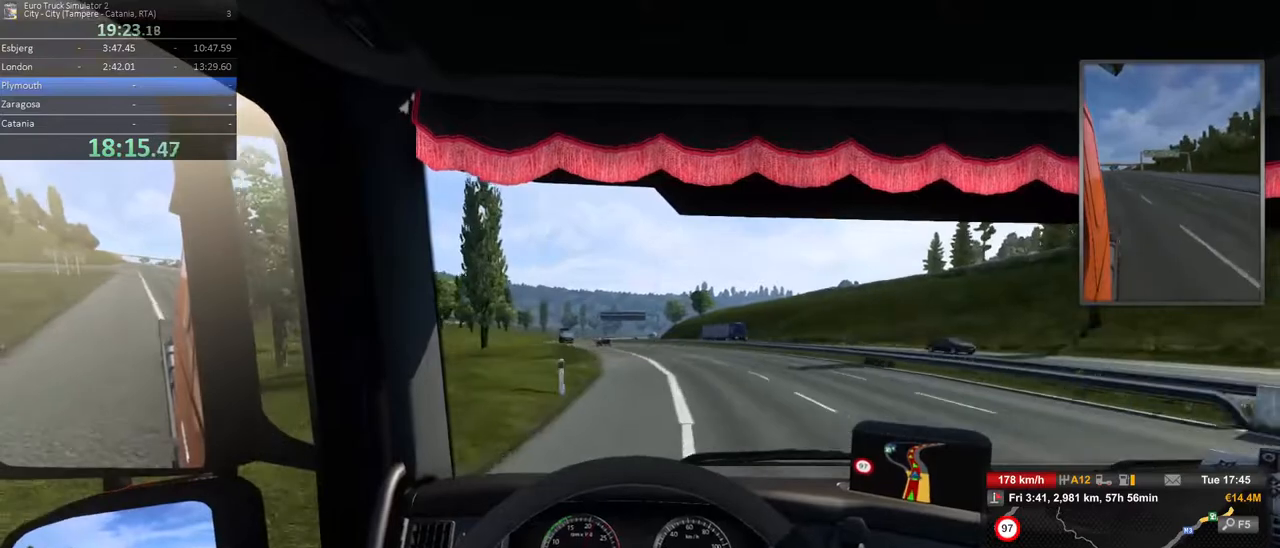
{"dt_ms": 500, "buttons": [], "left_stick": "center", "right_stick": "center", "events": [[150, "left_stick", "left"], [383, "left_stick", "center"]]}
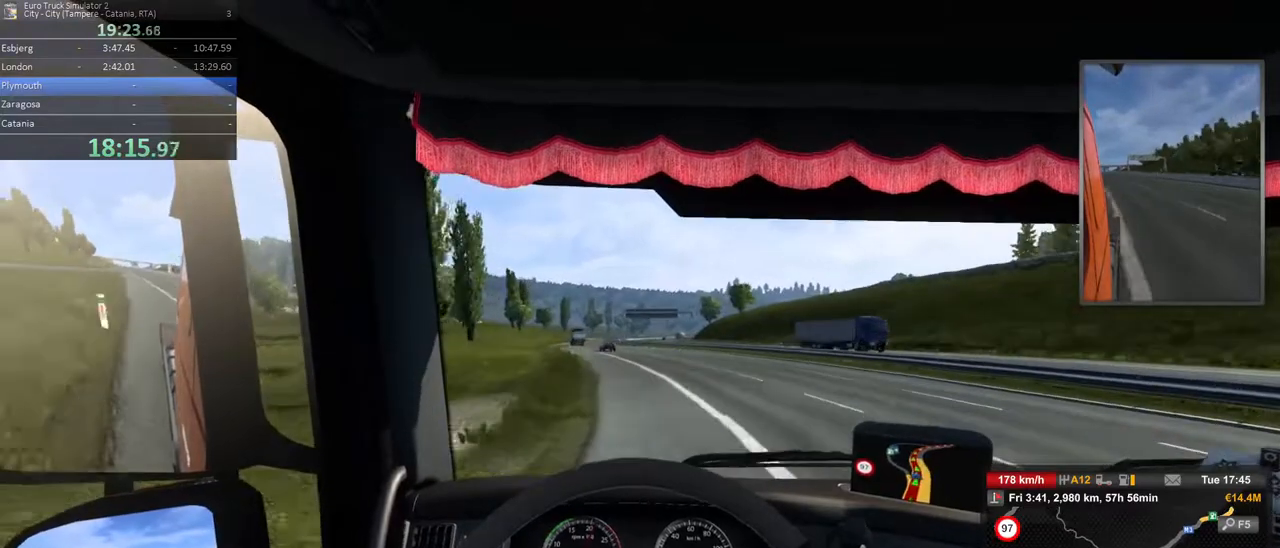
{"dt_ms": 1000, "buttons": [], "left_stick": "center", "right_stick": "center", "events": [[133, "left_stick", "left"], [517, "left_stick", "center"], [733, "left_stick", "left"], [950, "left_stick", "center"]]}